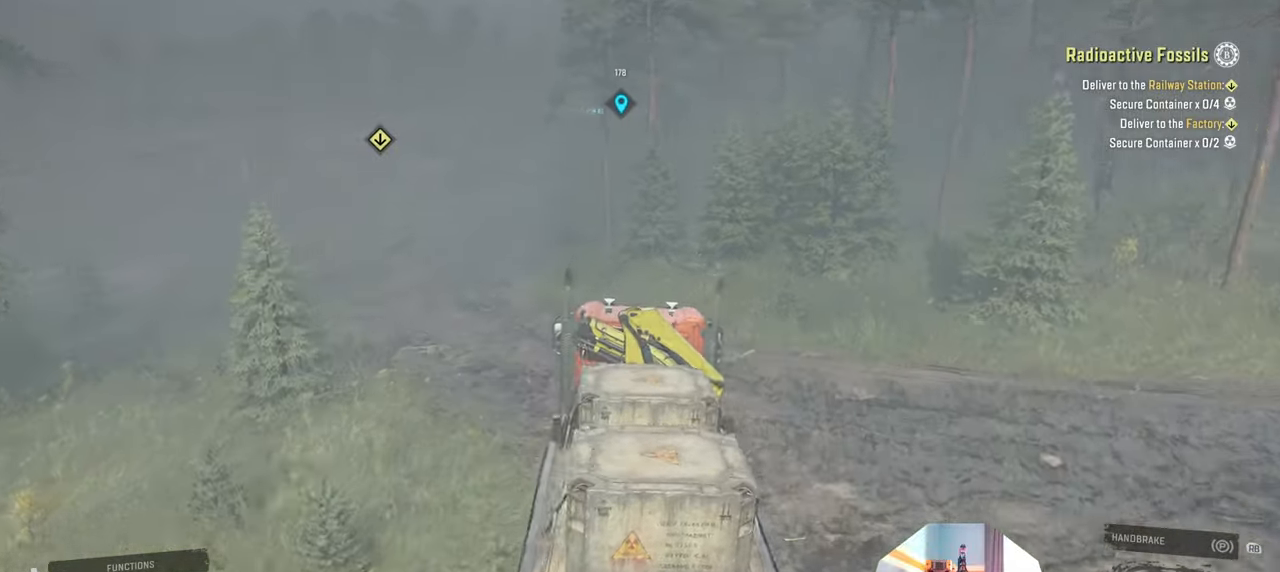
Gameplay with a controller (Xbox layout); each line is a JSON object with the inputs held at the frame after it. "events" lists button and stick changes between this image and that frame as [ms after this image, input, new state], when the widget could be followed in between.
{"buttons": ["R2"], "left_stick": "up-left", "right_stick": "right", "events": [[400, "left_stick", "left"], [466, "left_stick", "up-left"]]}
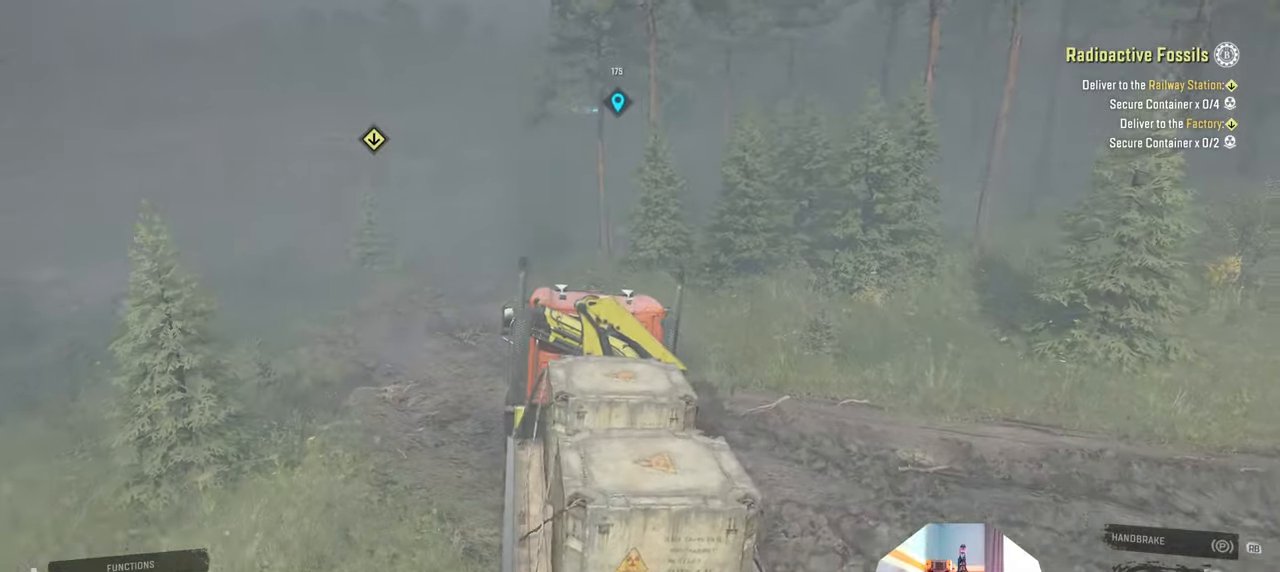
{"buttons": ["R2"], "left_stick": "right", "right_stick": "down-right", "events": [[300, "left_stick", "center"], [400, "left_stick", "right"], [433, "right_stick", "down-right"]]}
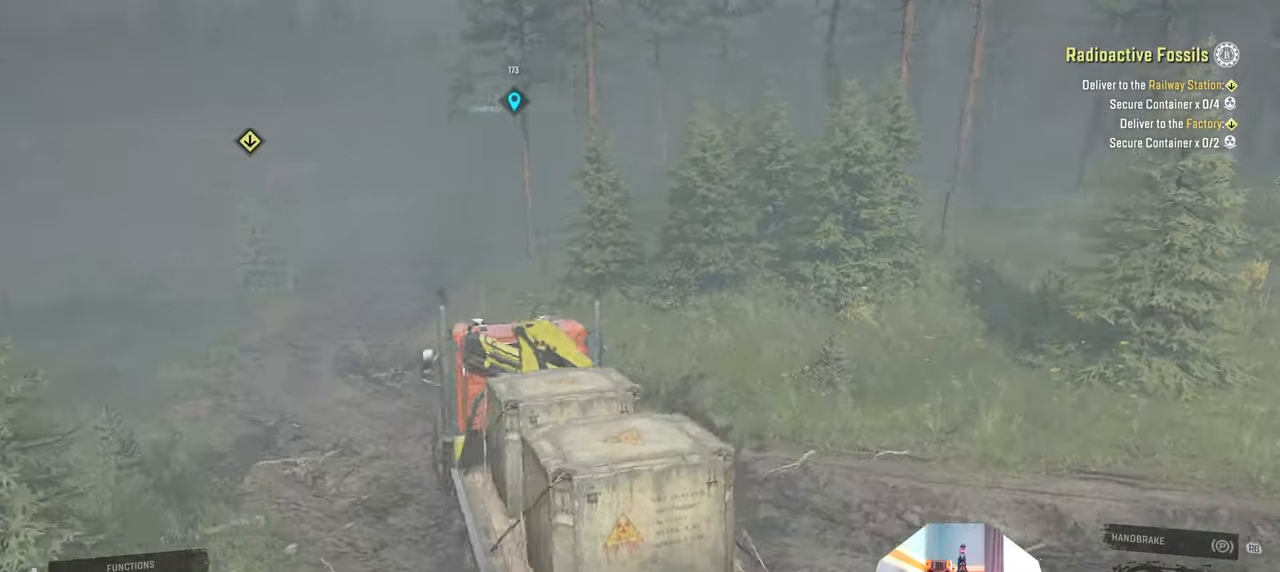
{"buttons": ["R2"], "left_stick": "right", "right_stick": "down-right", "events": [[166, "right_stick", "right"], [433, "right_stick", "down-right"]]}
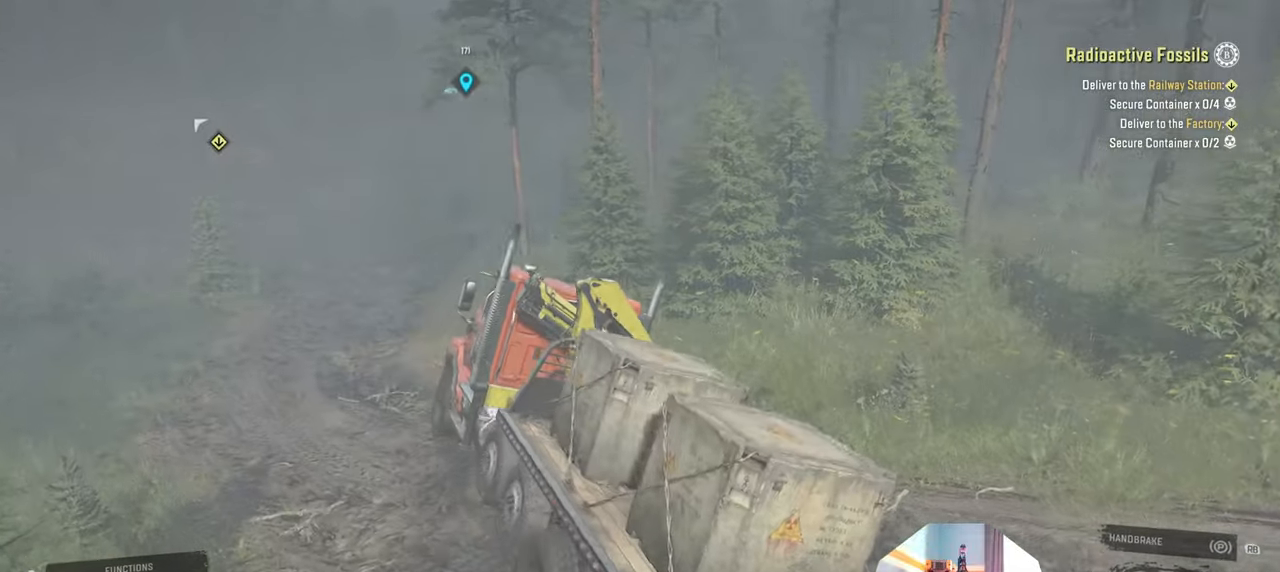
{"buttons": ["R2"], "left_stick": "up-left", "right_stick": "center", "events": [[133, "left_stick", "up-left"], [133, "right_stick", "down"], [333, "right_stick", "center"]]}
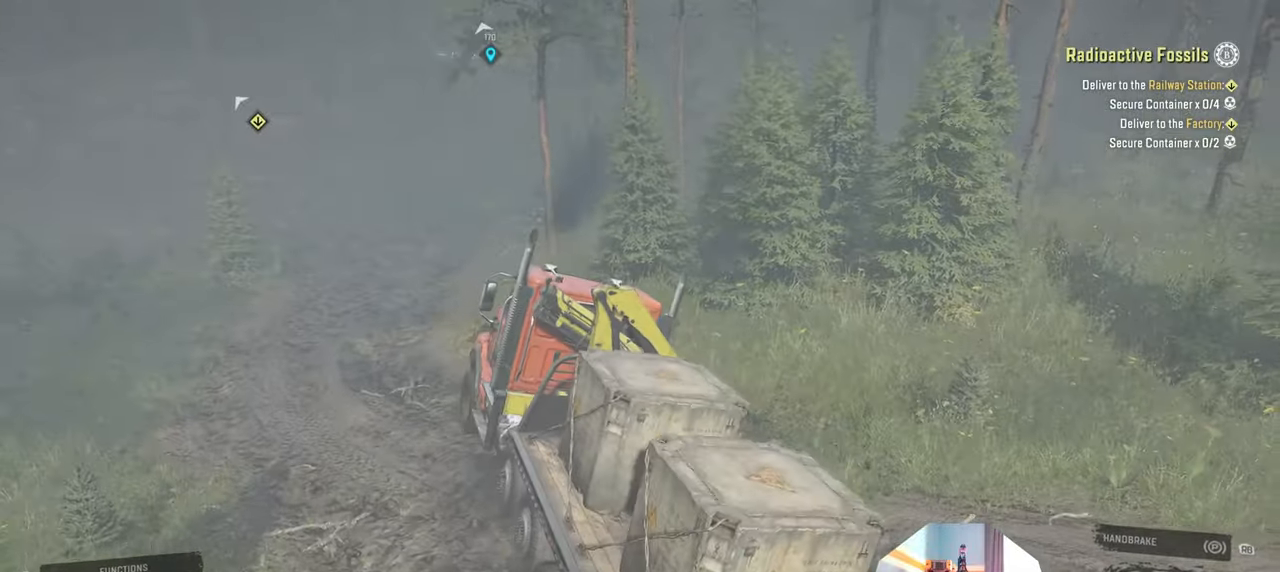
{"buttons": ["R2"], "left_stick": "up-right", "right_stick": "down-left", "events": [[266, "right_stick", "down-left"], [333, "left_stick", "up-right"]]}
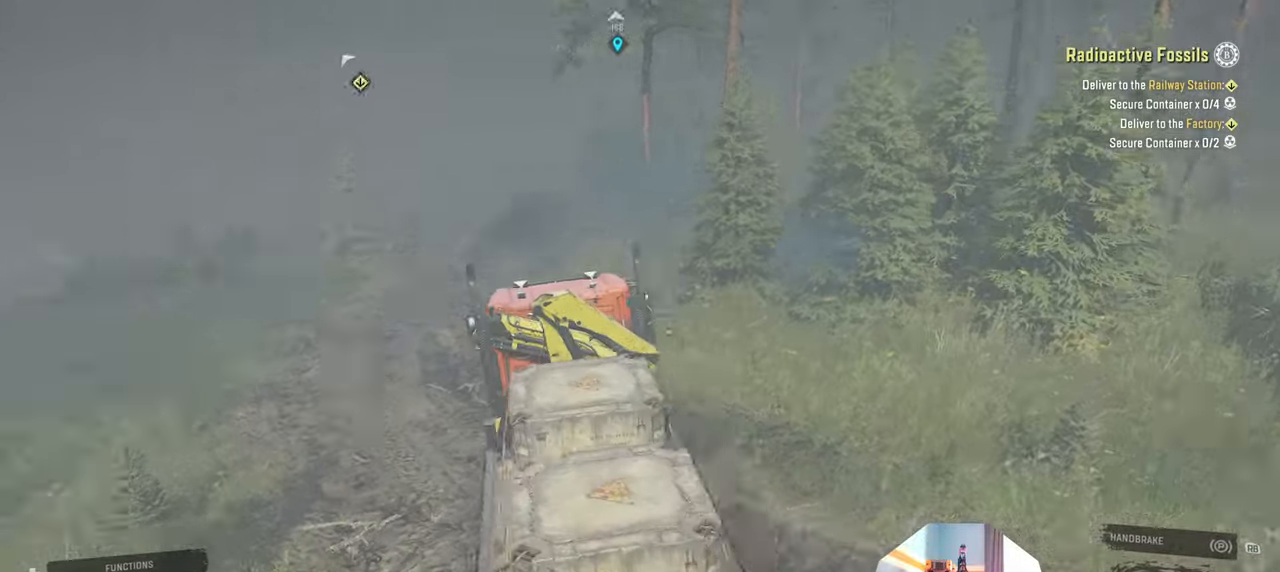
{"buttons": ["R2"], "left_stick": "up-right", "right_stick": "up-left", "events": [[33, "right_stick", "center"], [166, "right_stick", "down"], [466, "right_stick", "up-left"]]}
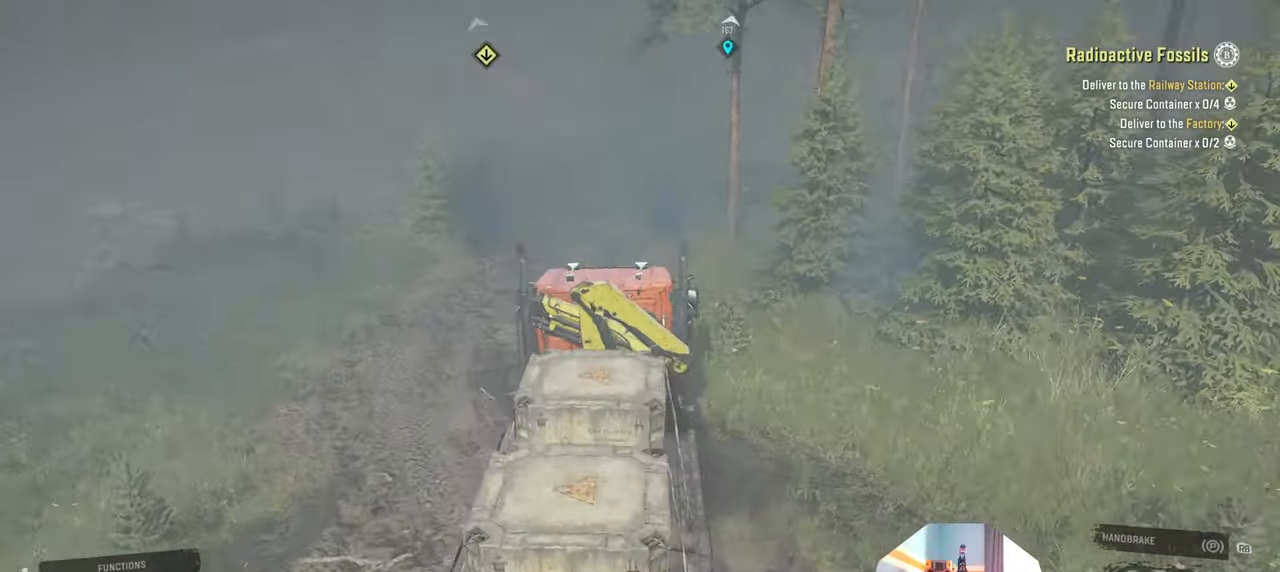
{"buttons": ["R2"], "left_stick": "up-right", "right_stick": "center", "events": [[133, "left_stick", "up"], [166, "right_stick", "left"], [366, "left_stick", "up-right"], [466, "right_stick", "center"]]}
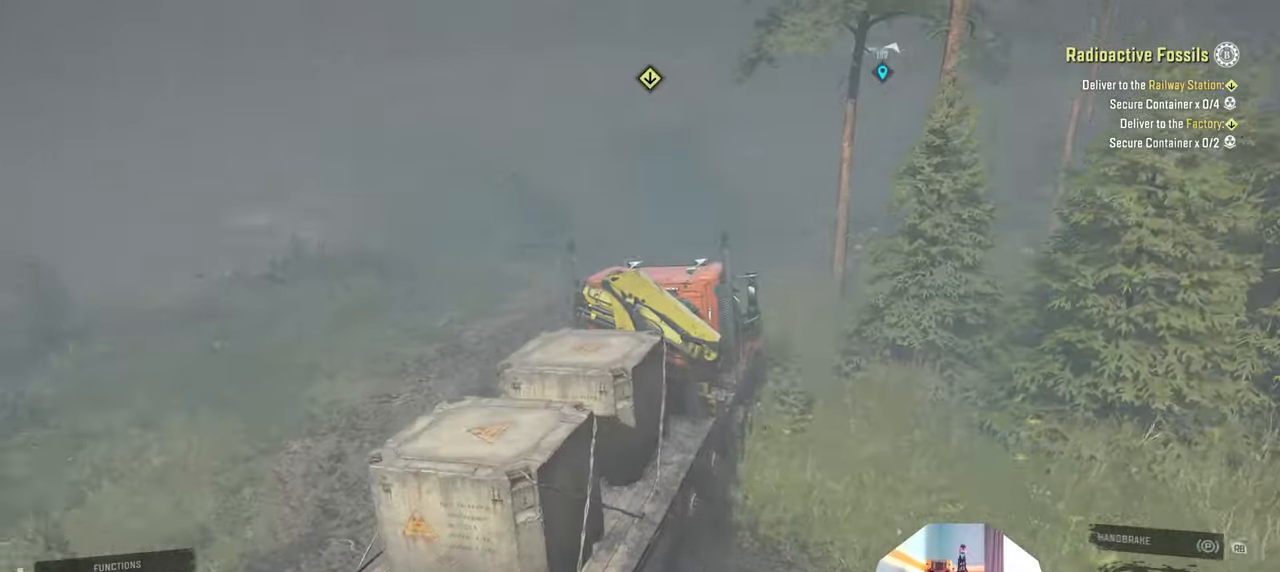
{"buttons": [], "left_stick": "up-left", "right_stick": "center", "events": [[133, "left_stick", "up"], [166, "right_stick", "down"], [233, "left_stick", "up-left"], [366, "right_stick", "center"], [466, "R2", "up"]]}
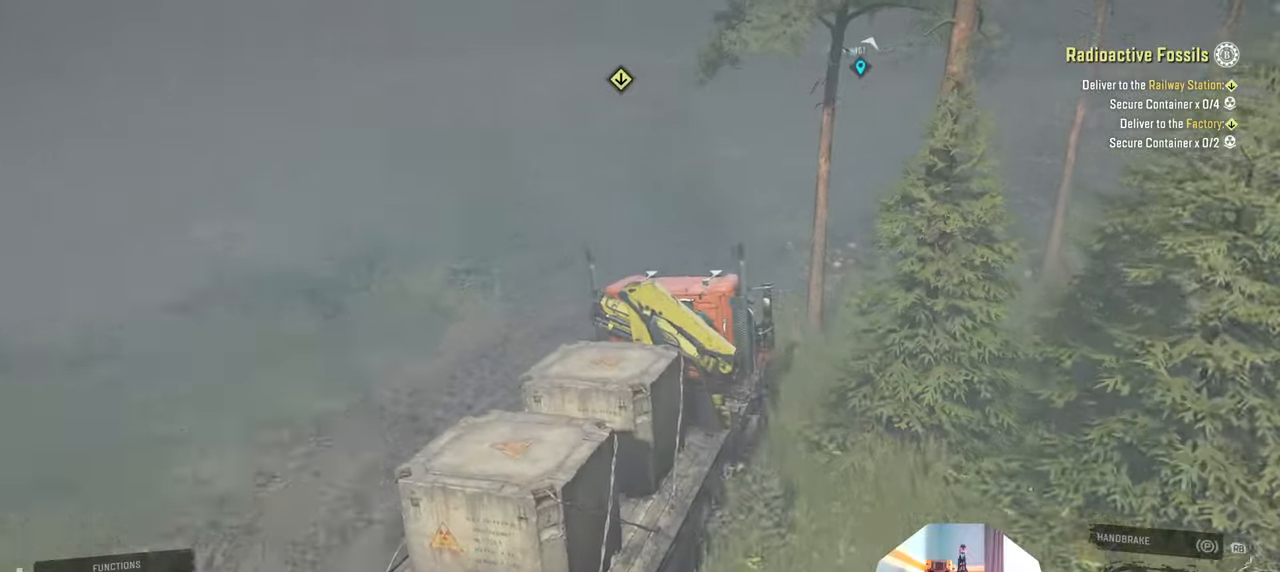
{"buttons": [], "left_stick": "right", "right_stick": "center", "events": [[300, "left_stick", "center"], [500, "left_stick", "right"]]}
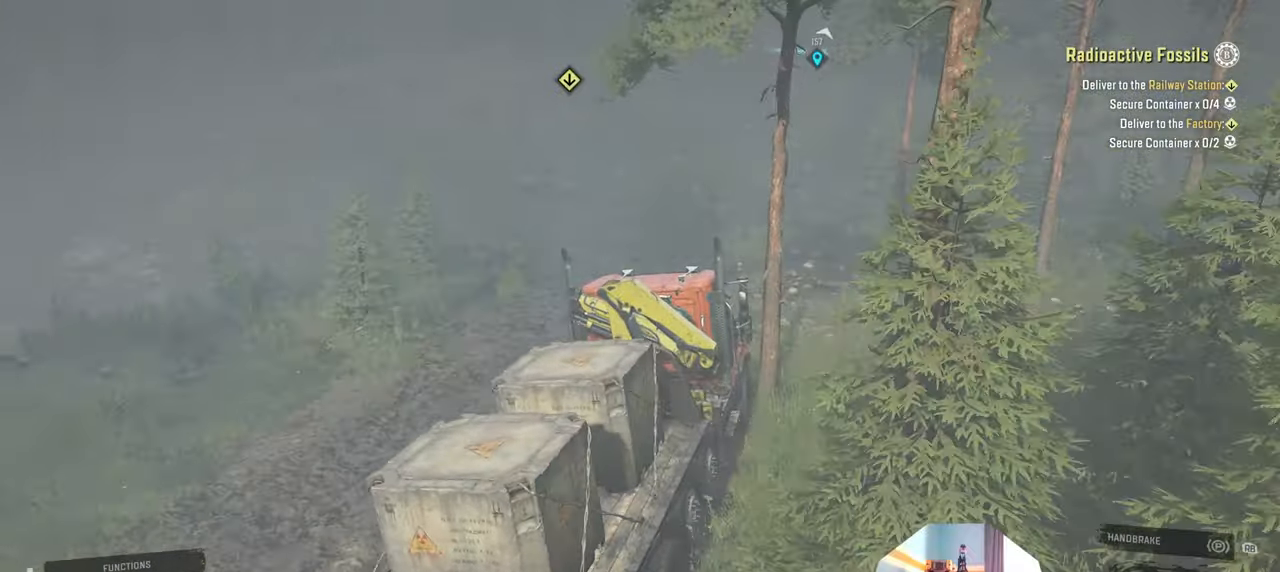
{"buttons": ["R2"], "left_stick": "right", "right_stick": "down-right", "events": [[166, "right_stick", "down-right"], [266, "R2", "down"]]}
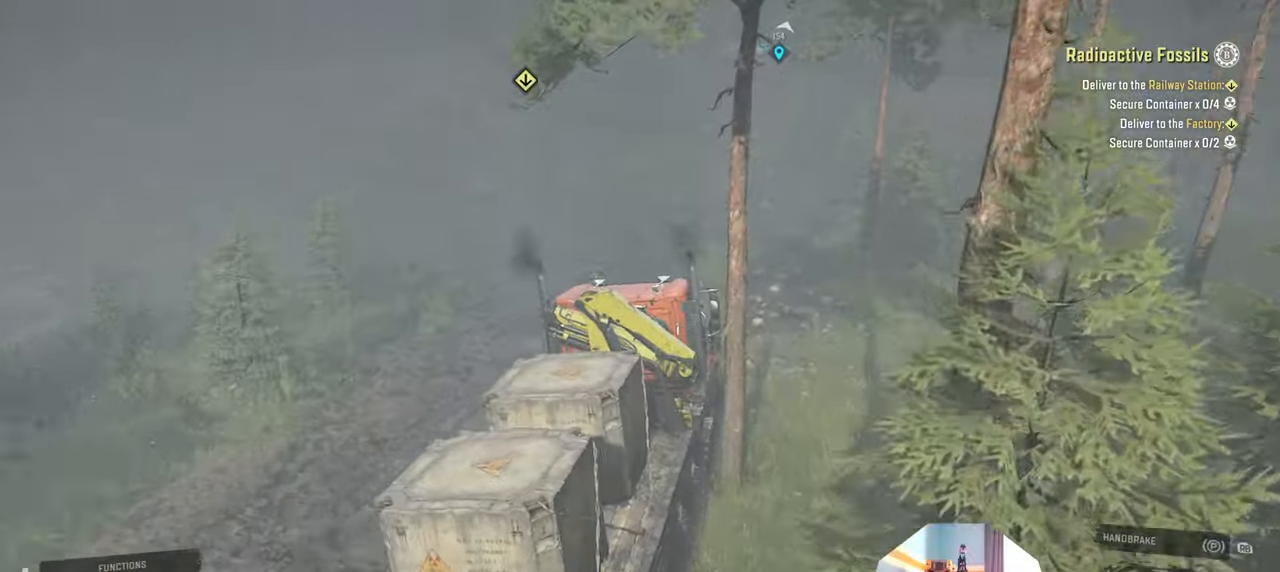
{"buttons": ["R2"], "left_stick": "center", "right_stick": "down-right", "events": [[66, "left_stick", "center"], [133, "left_stick", "right"], [366, "left_stick", "center"]]}
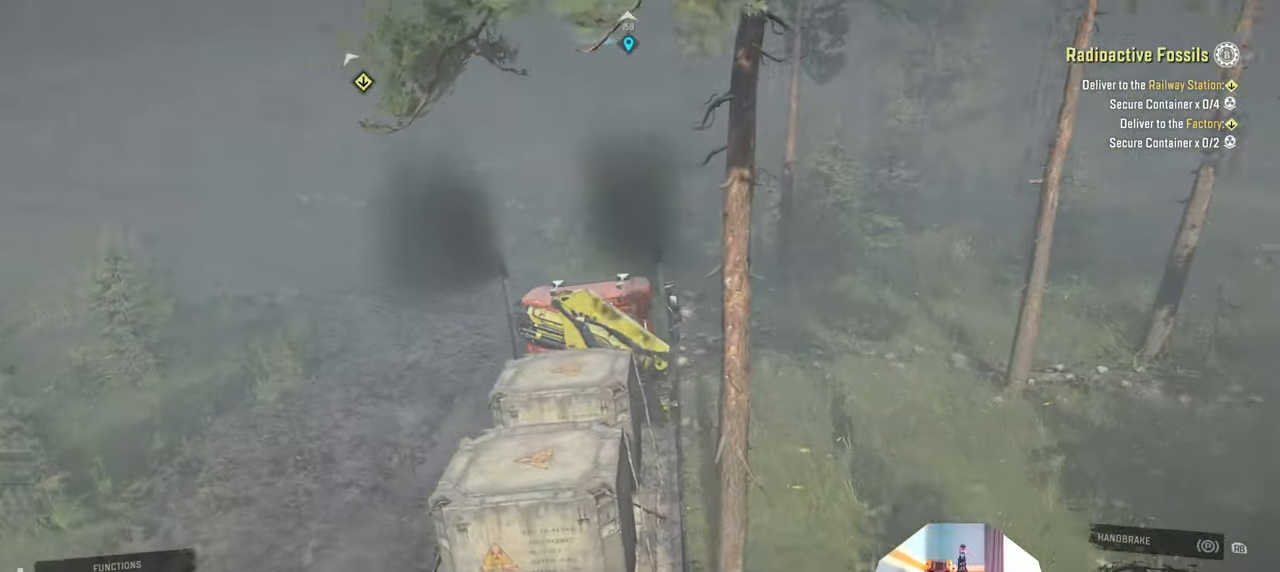
{"buttons": ["R2"], "left_stick": "up-left", "right_stick": "down-left", "events": [[66, "right_stick", "down"], [166, "left_stick", "left"], [200, "R2", "up"], [266, "right_stick", "down-left"], [300, "left_stick", "up-left"], [400, "R2", "down"]]}
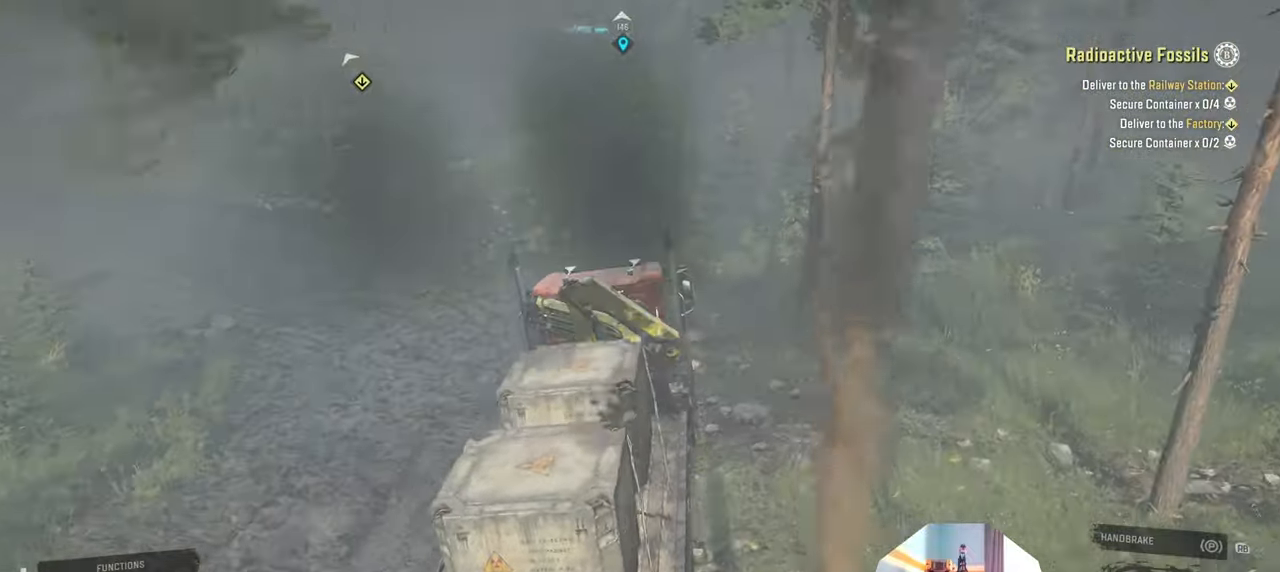
{"buttons": ["R2"], "left_stick": "up-left", "right_stick": "down", "events": [[66, "R2", "up"], [166, "R2", "down"], [433, "right_stick", "down"]]}
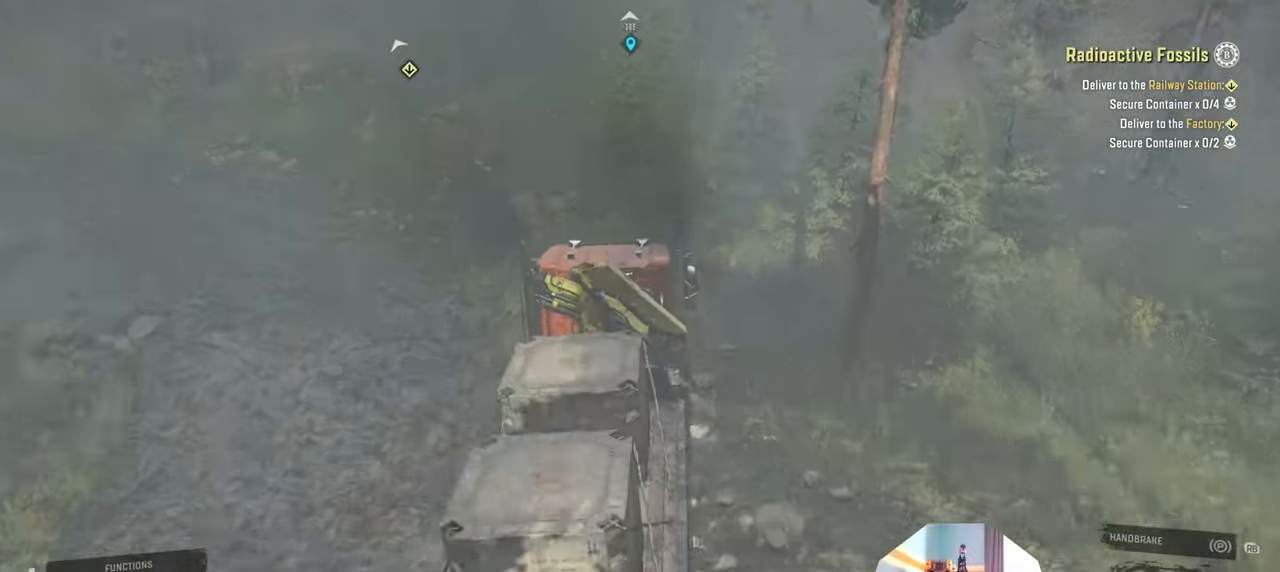
{"buttons": [], "left_stick": "up-left", "right_stick": "center", "events": [[33, "right_stick", "center"], [200, "R2", "up"]]}
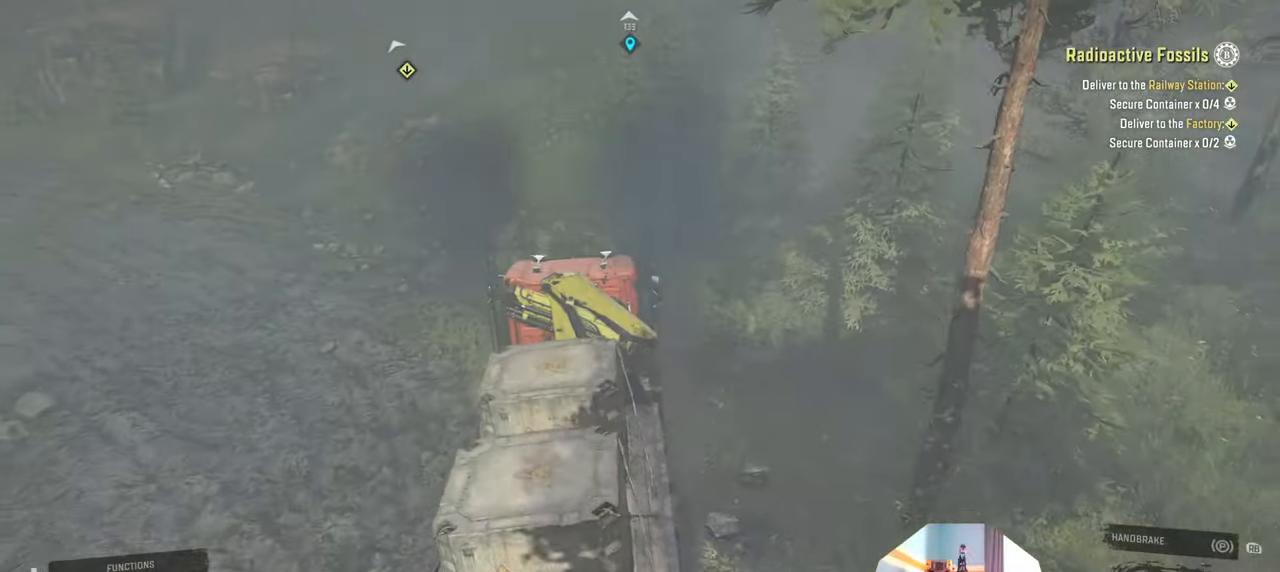
{"buttons": ["R2"], "left_stick": "right", "right_stick": "right", "events": [[100, "left_stick", "center"], [233, "R2", "down"], [233, "left_stick", "right"], [300, "right_stick", "right"]]}
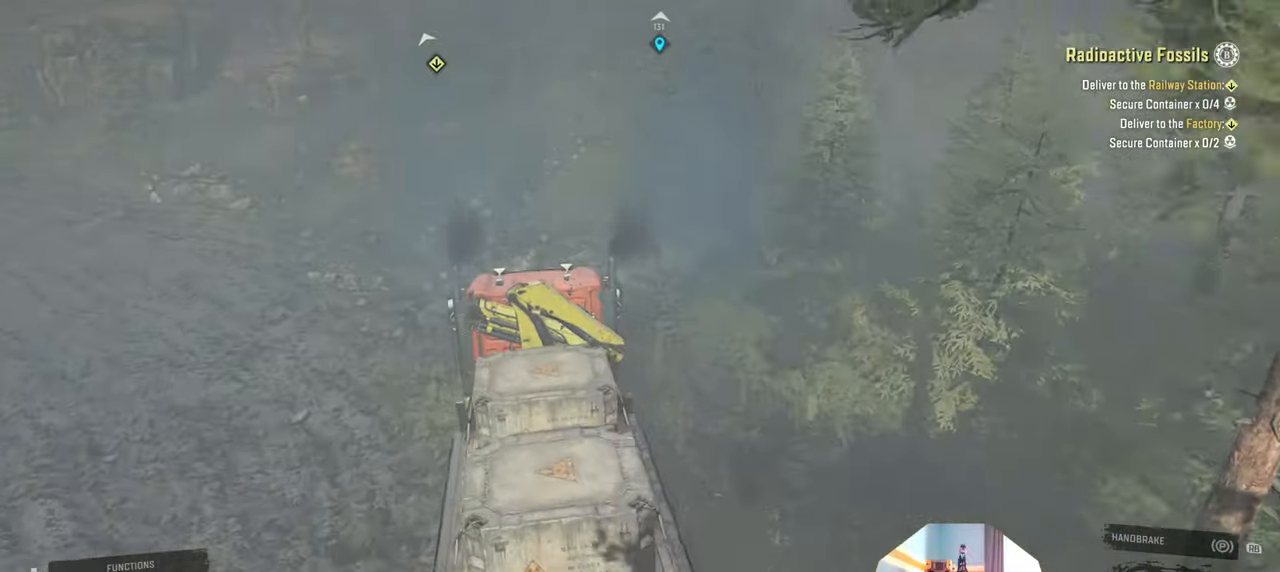
{"buttons": ["R2"], "left_stick": "up-left", "right_stick": "up-right", "events": [[66, "left_stick", "center"], [333, "left_stick", "up-left"], [333, "right_stick", "up-right"]]}
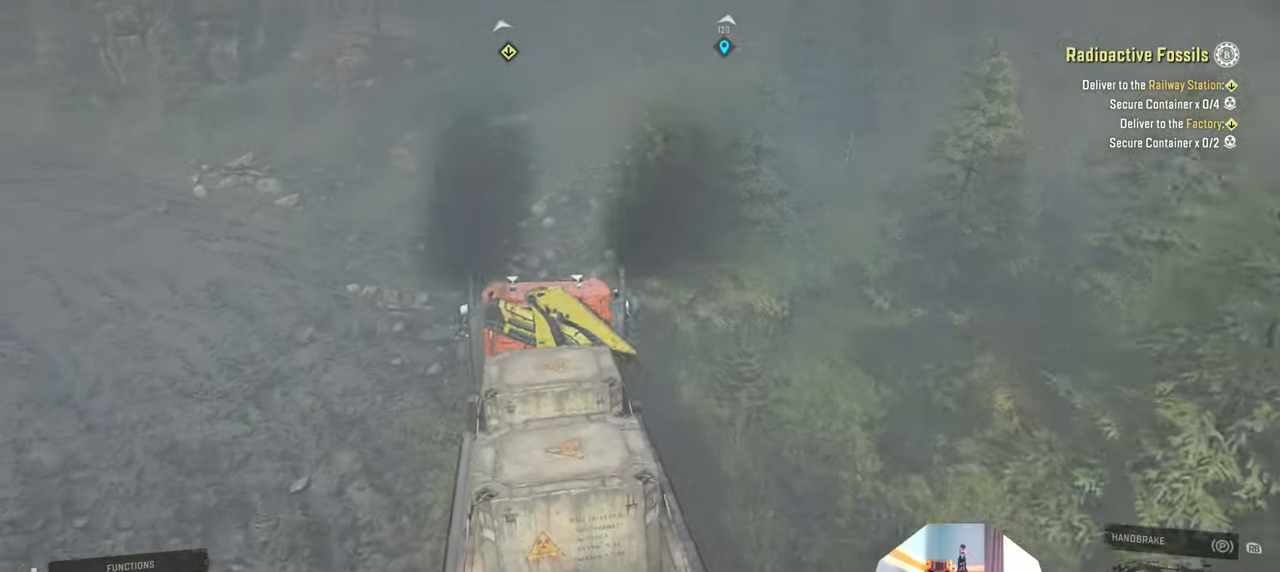
{"buttons": ["R2"], "left_stick": "right", "right_stick": "up-right", "events": [[333, "left_stick", "center"], [466, "left_stick", "right"]]}
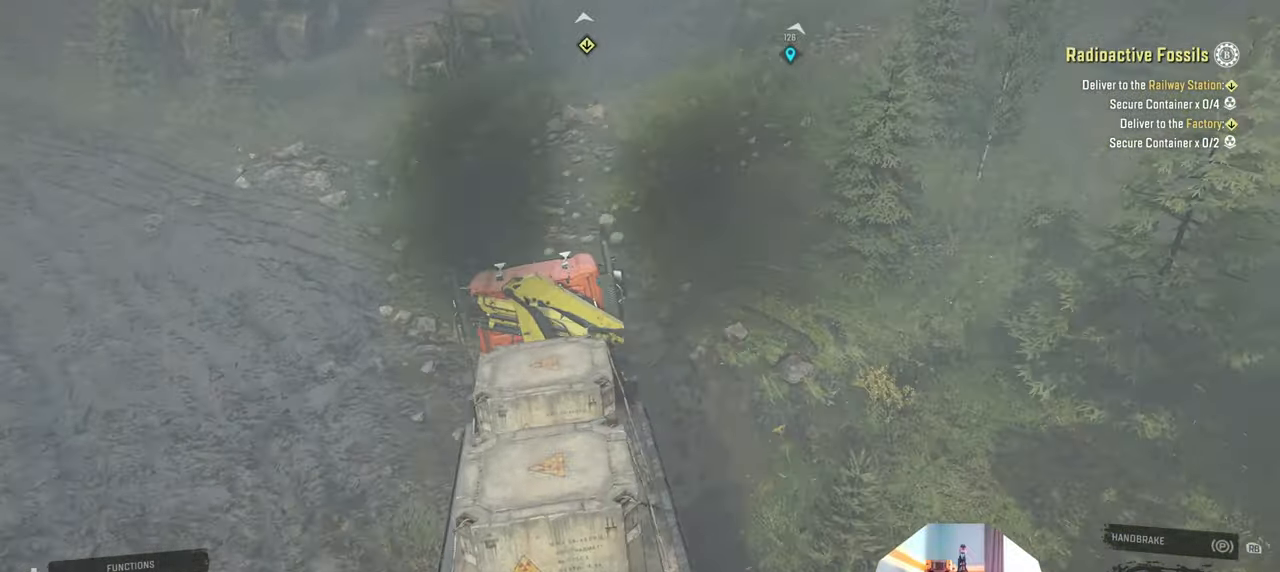
{"buttons": ["R2"], "left_stick": "up-left", "right_stick": "up", "events": [[166, "left_stick", "up-left"], [500, "right_stick", "up"]]}
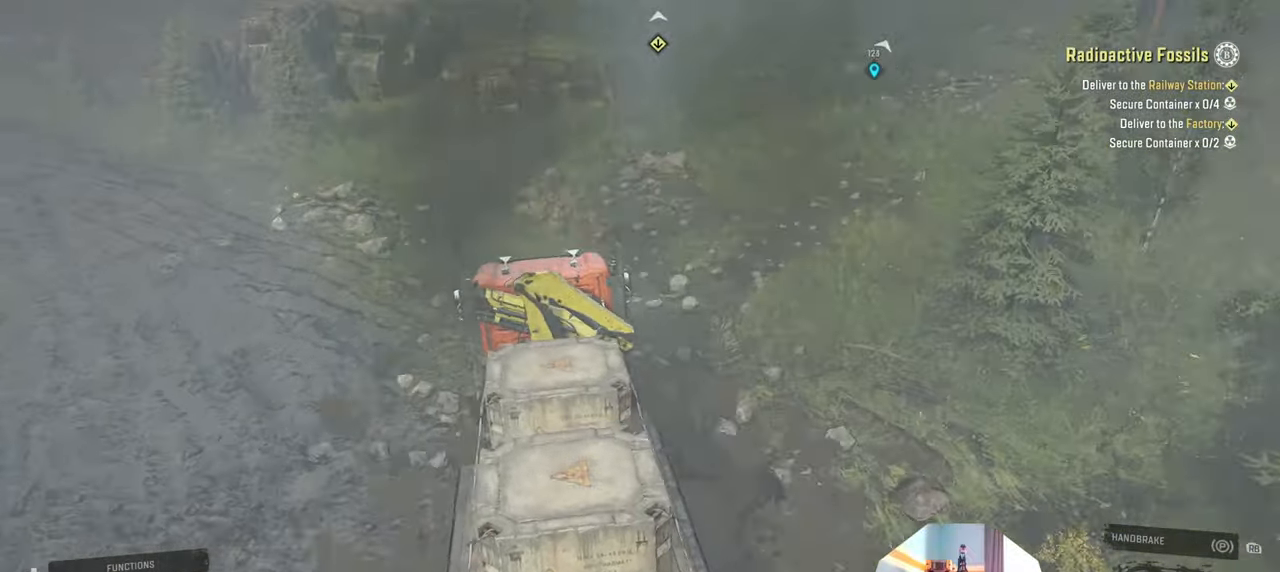
{"buttons": ["R2"], "left_stick": "up-left", "right_stick": "left", "events": [[233, "right_stick", "left"]]}
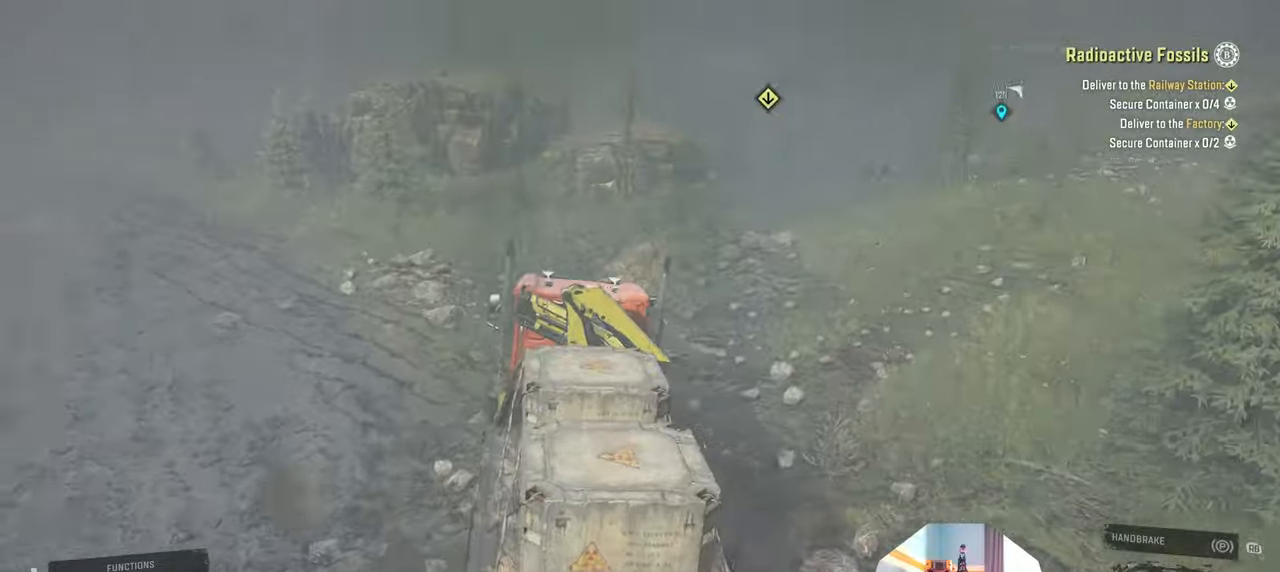
{"buttons": ["R2"], "left_stick": "up-left", "right_stick": "center", "events": [[300, "right_stick", "center"]]}
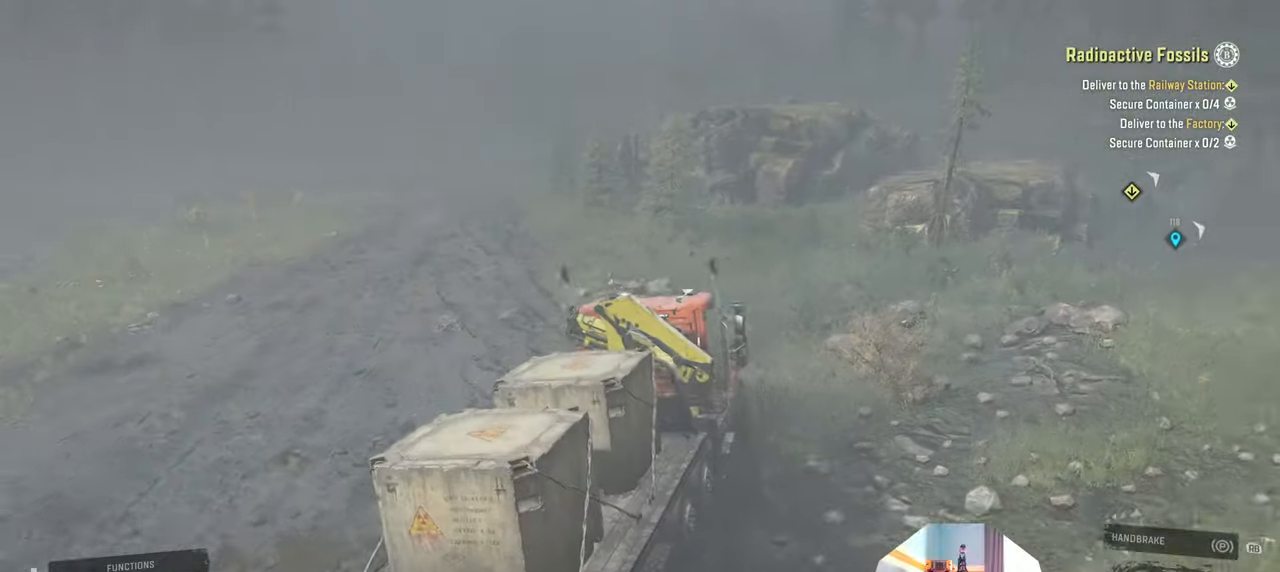
{"buttons": ["R2"], "left_stick": "up-left", "right_stick": "up-left", "events": [[366, "right_stick", "up-left"]]}
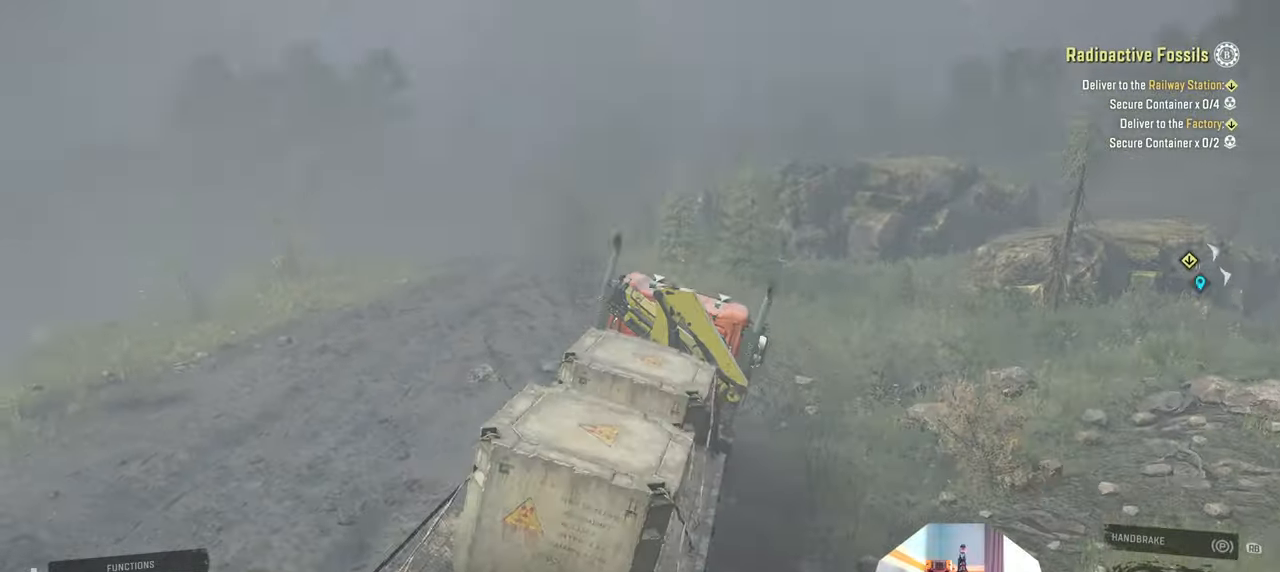
{"buttons": ["R2"], "left_stick": "up-right", "right_stick": "center", "events": [[66, "right_stick", "center"], [166, "left_stick", "up-right"], [266, "right_stick", "up-left"], [400, "right_stick", "left"], [500, "right_stick", "center"]]}
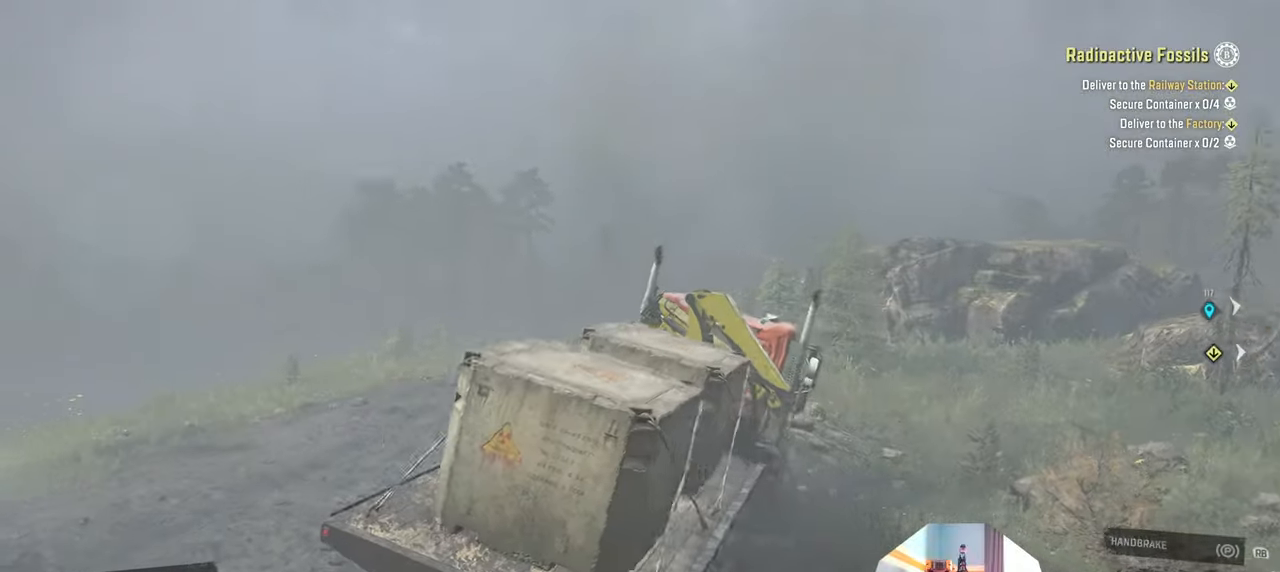
{"buttons": ["L1"], "left_stick": "up-left", "right_stick": "down", "events": [[100, "right_stick", "up-right"], [166, "left_stick", "up-left"], [233, "right_stick", "center"], [500, "L1", "down"], [500, "R2", "up"], [500, "right_stick", "down"]]}
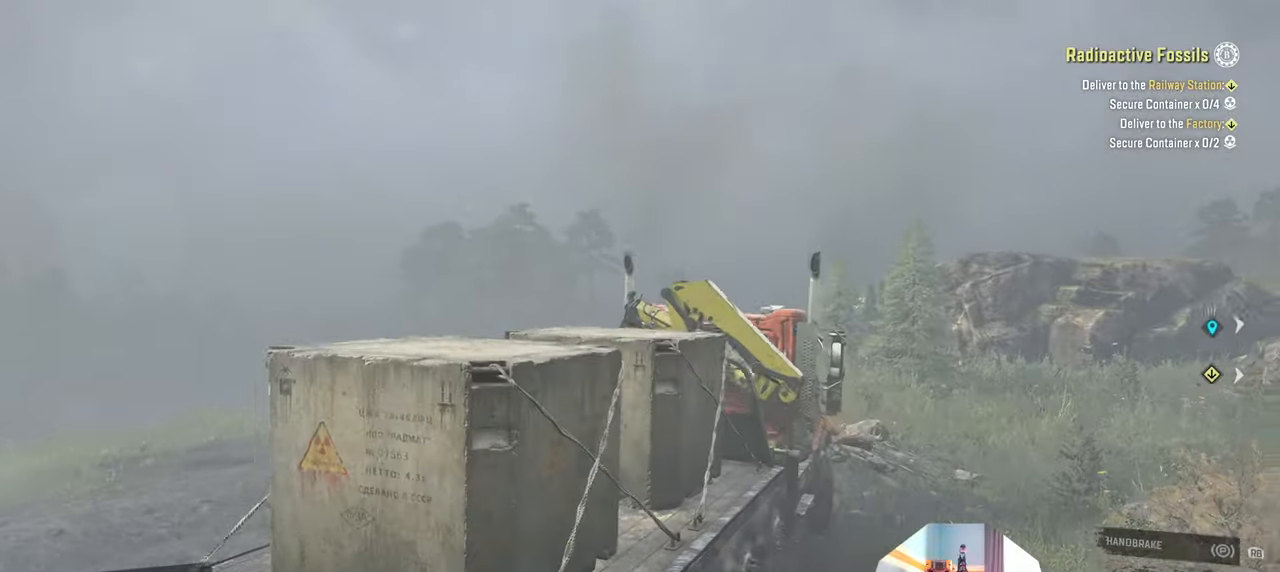
{"buttons": ["R2"], "left_stick": "up-left", "right_stick": "center", "events": [[166, "L1", "up"], [200, "right_stick", "center"], [333, "R2", "down"]]}
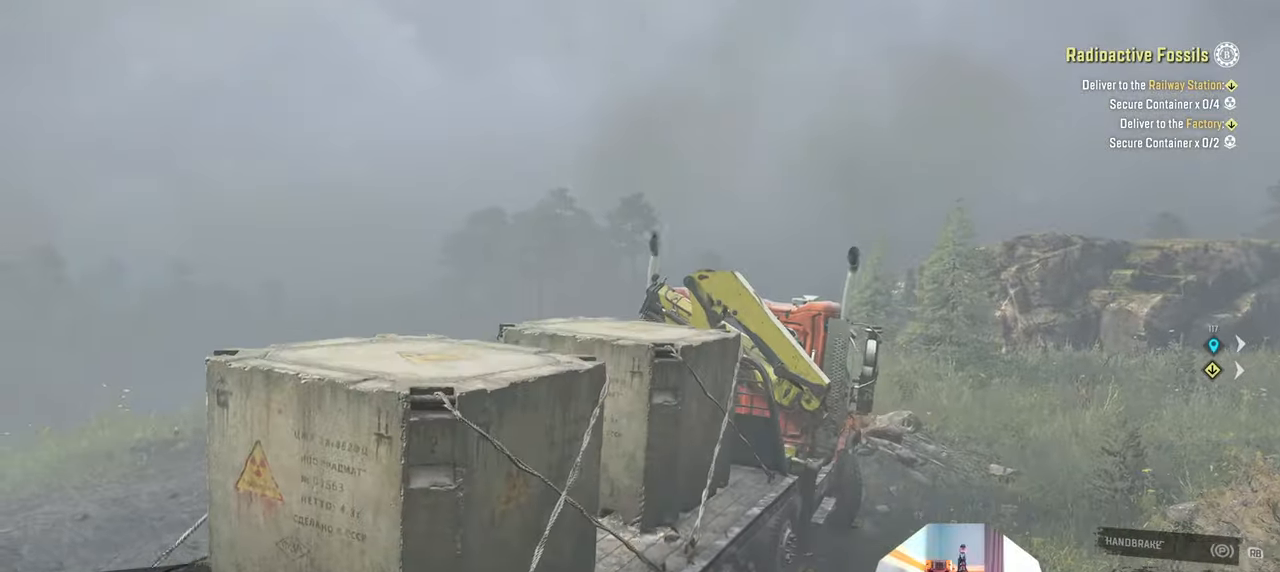
{"buttons": ["R2"], "left_stick": "up-right", "right_stick": "up", "events": [[66, "right_stick", "left"], [166, "right_stick", "up-left"], [300, "right_stick", "center"], [400, "left_stick", "up-right"], [500, "right_stick", "up"]]}
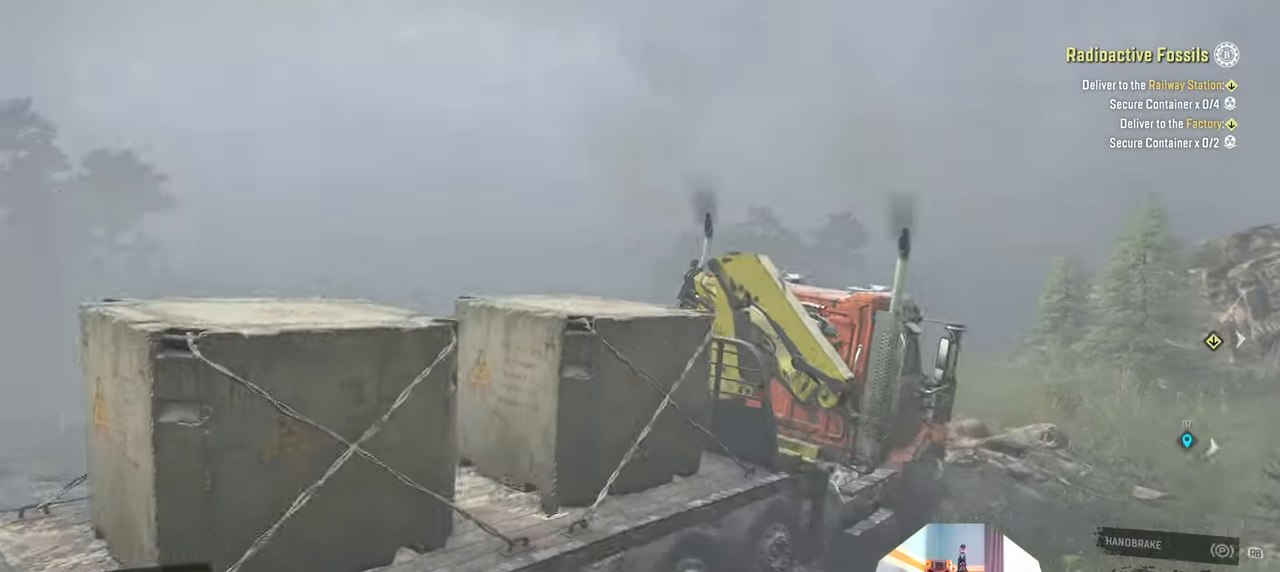
{"buttons": ["R2"], "left_stick": "up-right", "right_stick": "up", "events": [[33, "right_stick", "up-right"], [133, "right_stick", "down-right"], [200, "right_stick", "down"], [400, "right_stick", "up"]]}
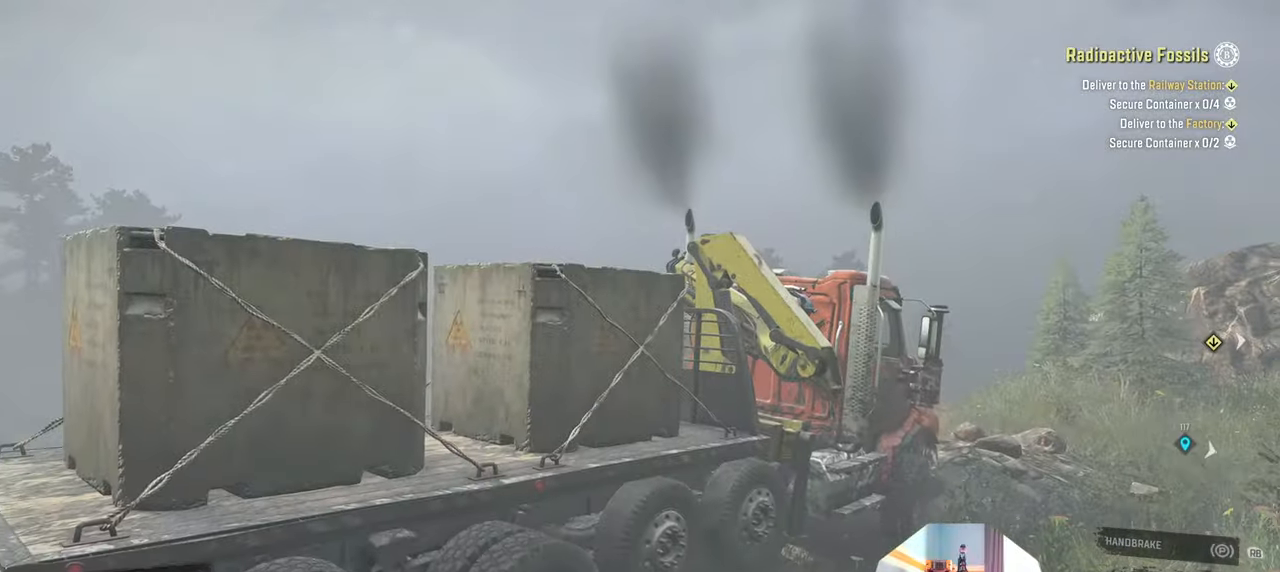
{"buttons": ["R2"], "left_stick": "up-left", "right_stick": "down-right", "events": [[33, "right_stick", "down-right"], [133, "left_stick", "up"], [166, "right_stick", "down"], [233, "left_stick", "up-left"], [366, "right_stick", "down-right"]]}
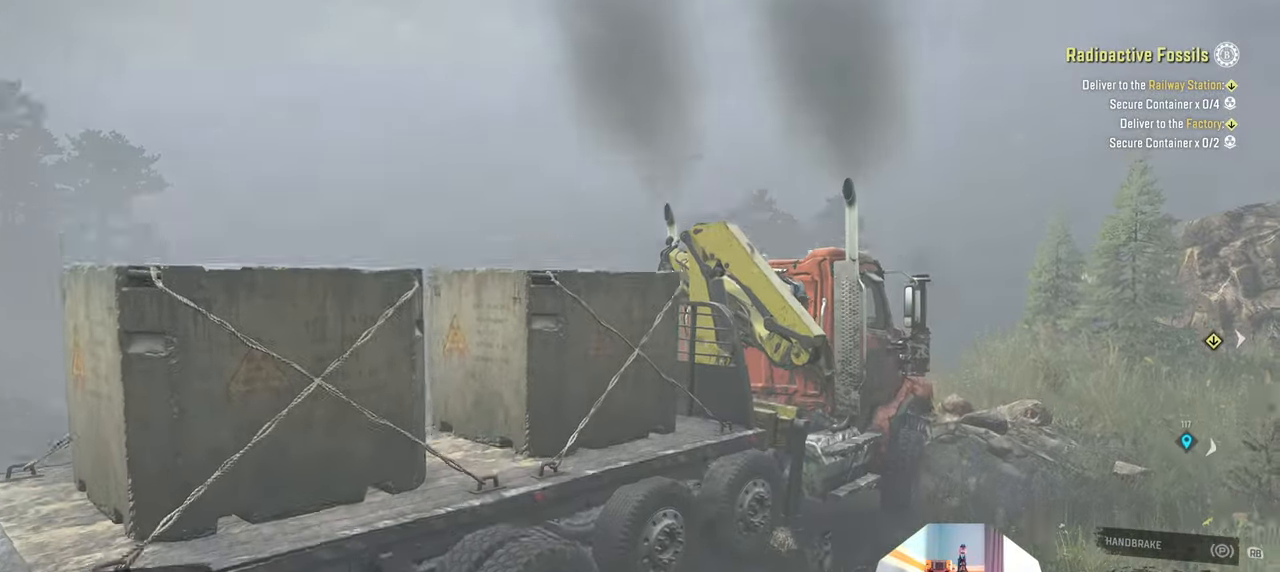
{"buttons": ["R2"], "left_stick": "up-left", "right_stick": "right", "events": [[66, "right_stick", "up"], [166, "right_stick", "right"], [233, "right_stick", "down-right"], [333, "right_stick", "down"], [433, "right_stick", "center"], [500, "right_stick", "right"]]}
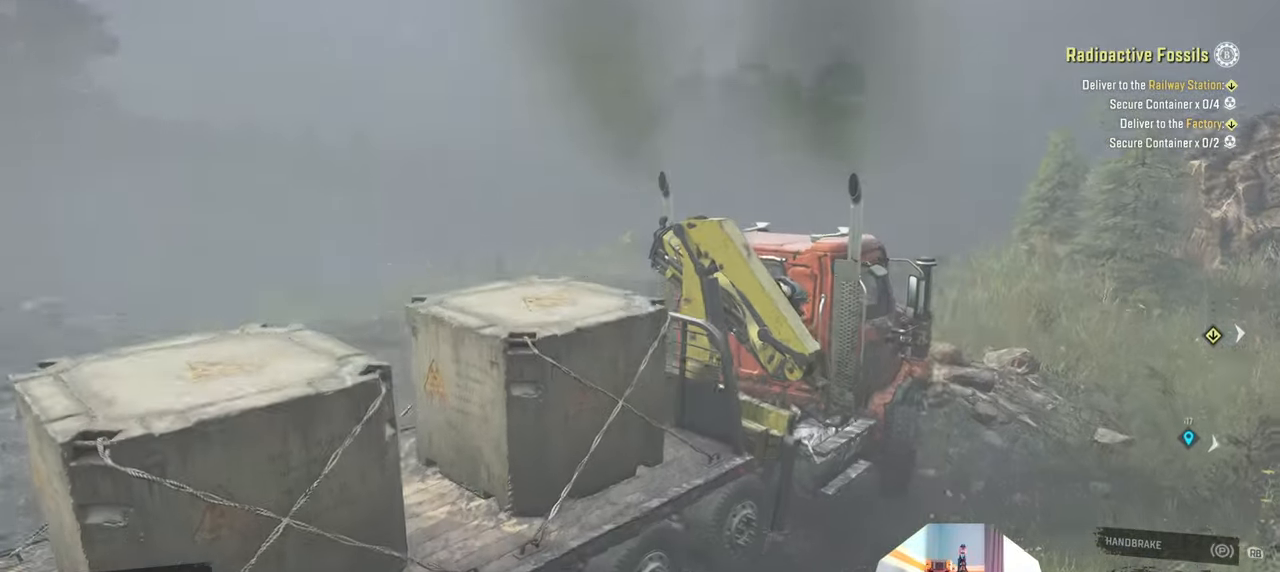
{"buttons": ["R2"], "left_stick": "up-right", "right_stick": "up-right", "events": [[100, "left_stick", "up"], [200, "left_stick", "up-right"], [233, "right_stick", "down-left"], [400, "right_stick", "up-right"]]}